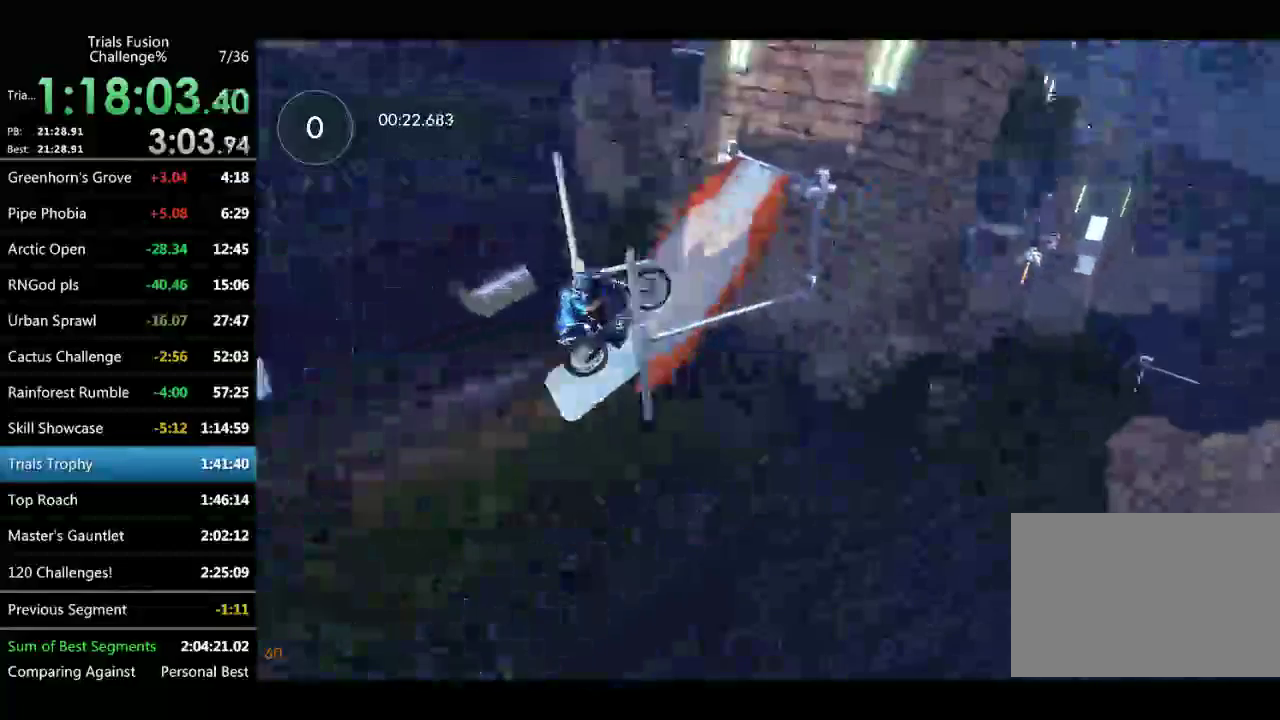
Gameplay with a controller (Xbox layout); each line is a JSON object with the inputs held at the frame after it. "events" lists button and stick changes between this image and that frame as [ms after this image, input, new state], when the widget could be followed in between. Not read: L2 L3 R2 R3.
{"buttons": [], "left_stick": "center", "events": [[208, "left_stick", "center"]]}
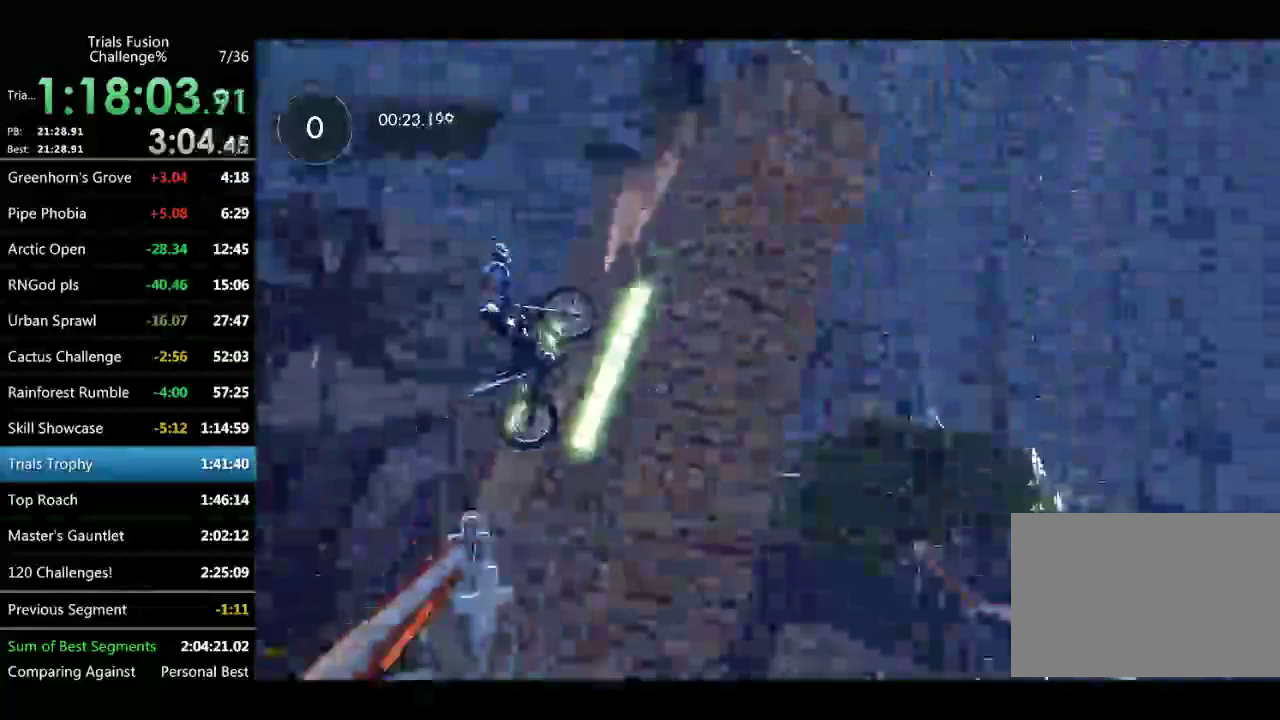
{"buttons": [], "left_stick": "right", "events": [[208, "left_stick", "right"]]}
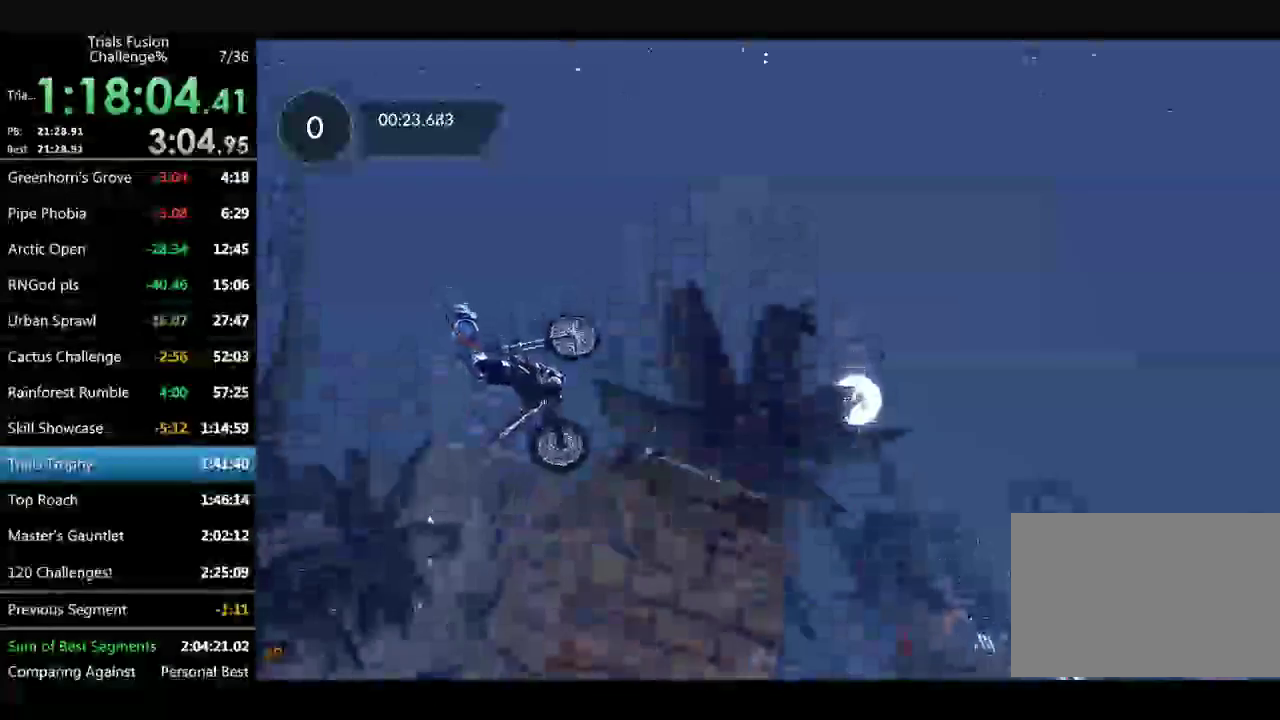
{"buttons": [], "left_stick": "center", "events": [[166, "left_stick", "left"], [457, "left_stick", "center"]]}
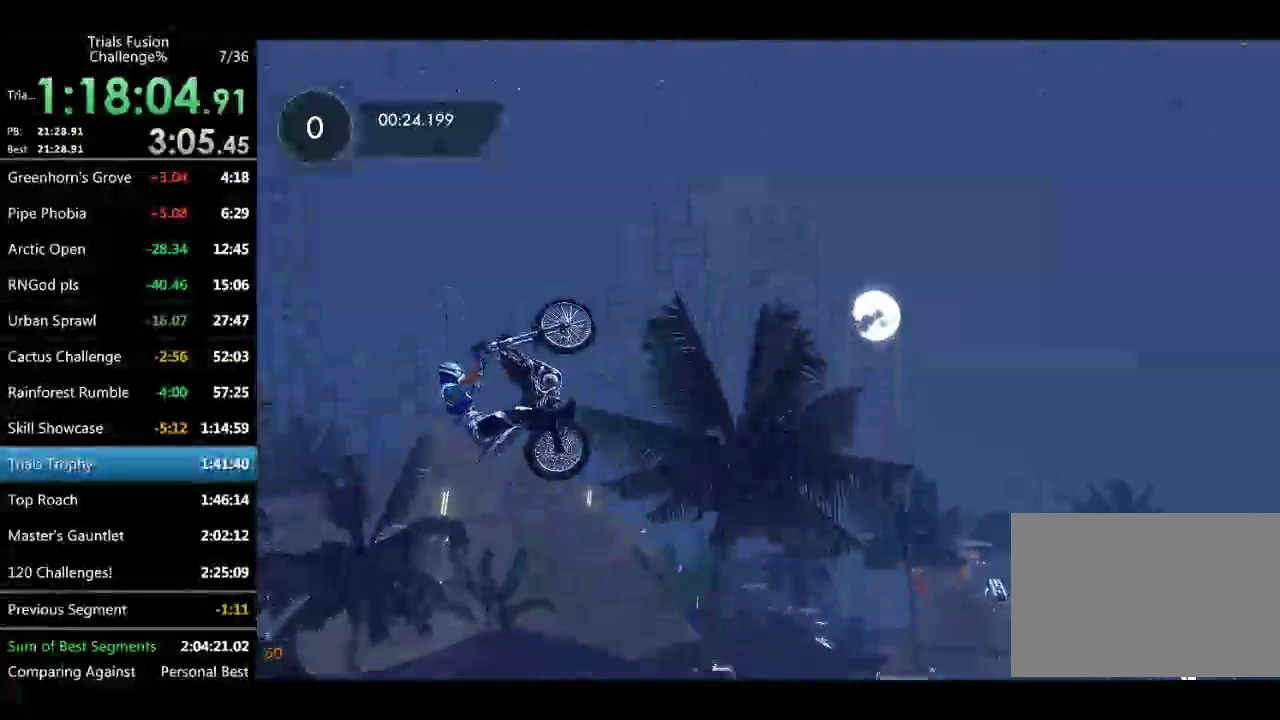
{"buttons": [], "left_stick": "center", "events": []}
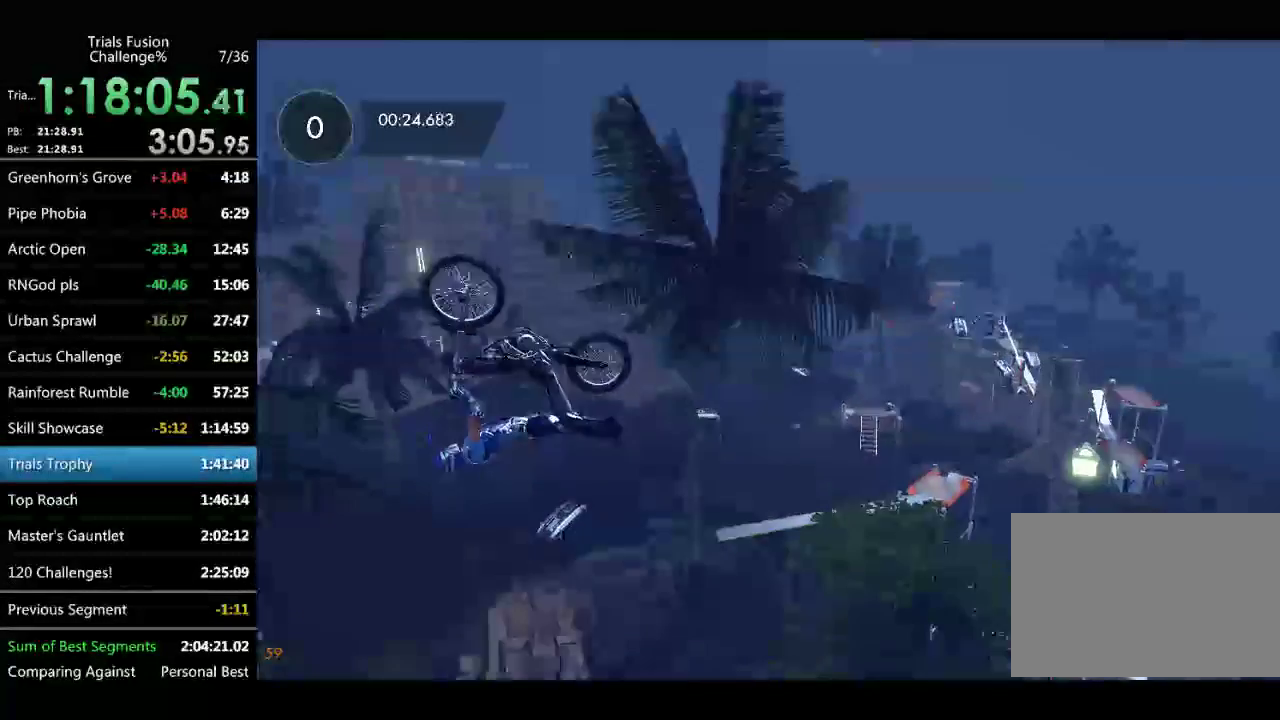
{"buttons": [], "left_stick": "center", "events": [[84, "left_stick", "right"], [167, "left_stick", "down-right"], [250, "left_stick", "right"], [333, "left_stick", "center"]]}
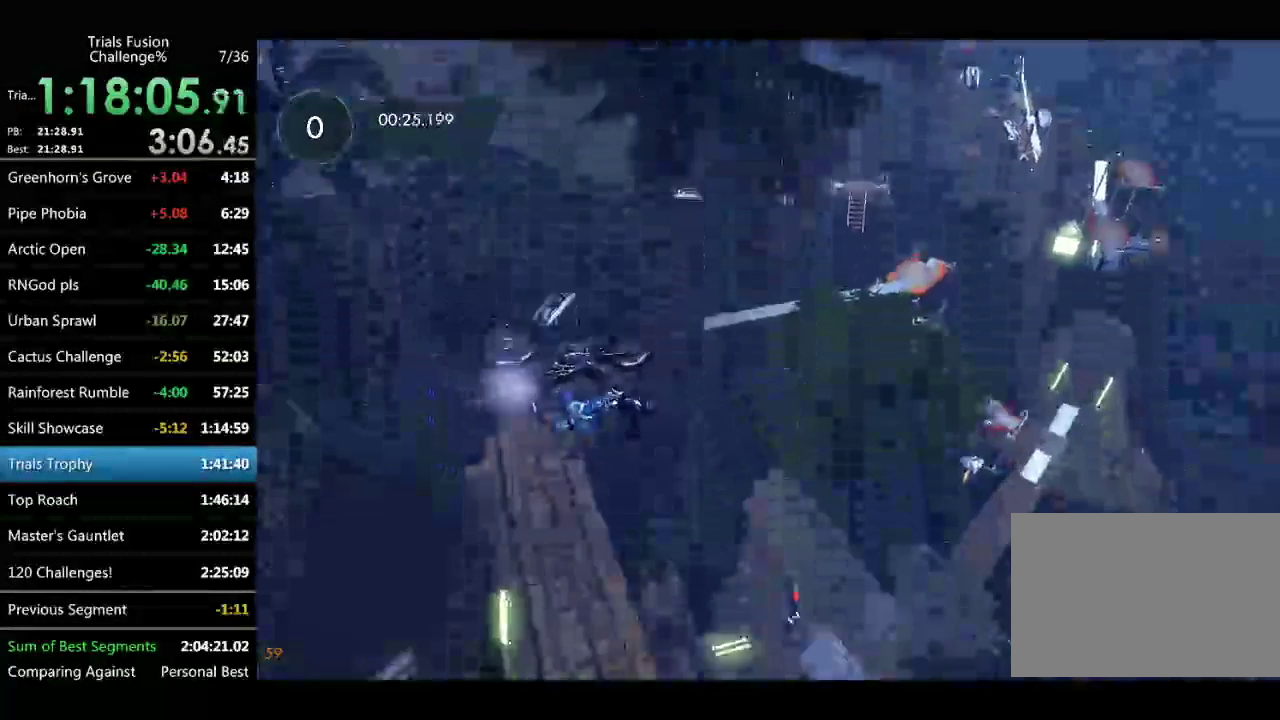
{"buttons": [], "left_stick": "center", "events": []}
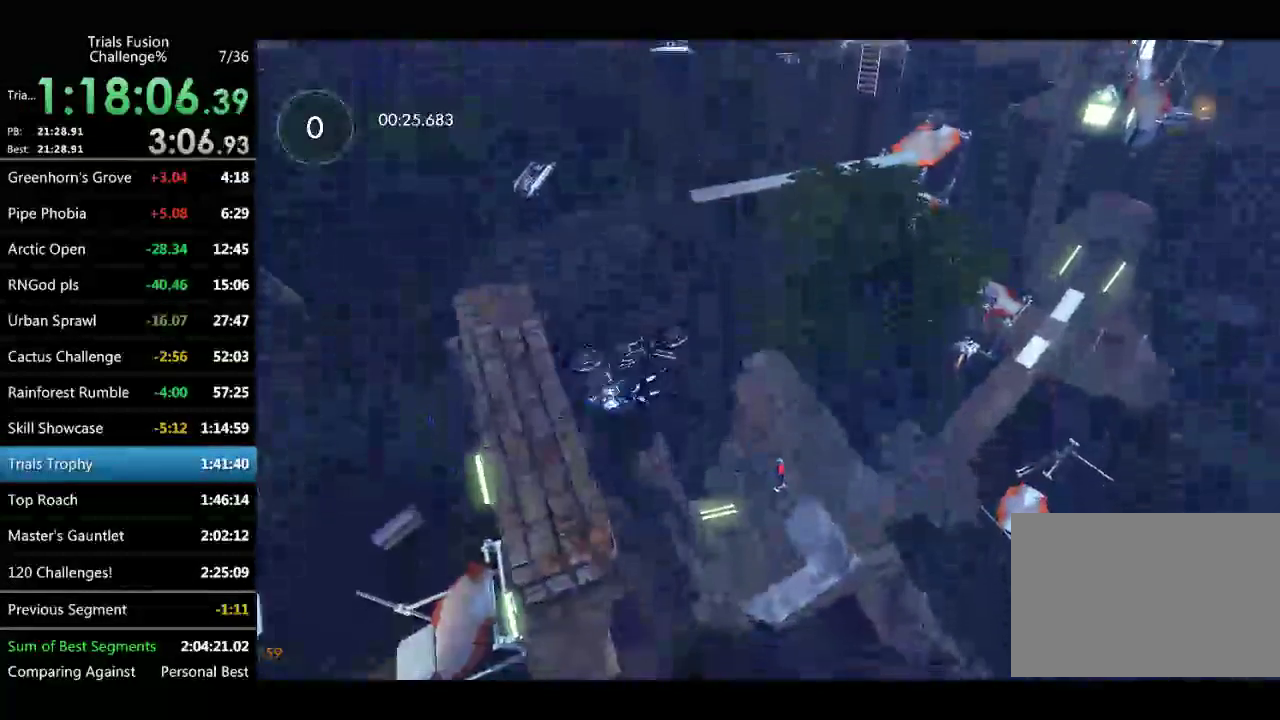
{"buttons": [], "left_stick": "right", "events": [[42, "left_stick", "right"]]}
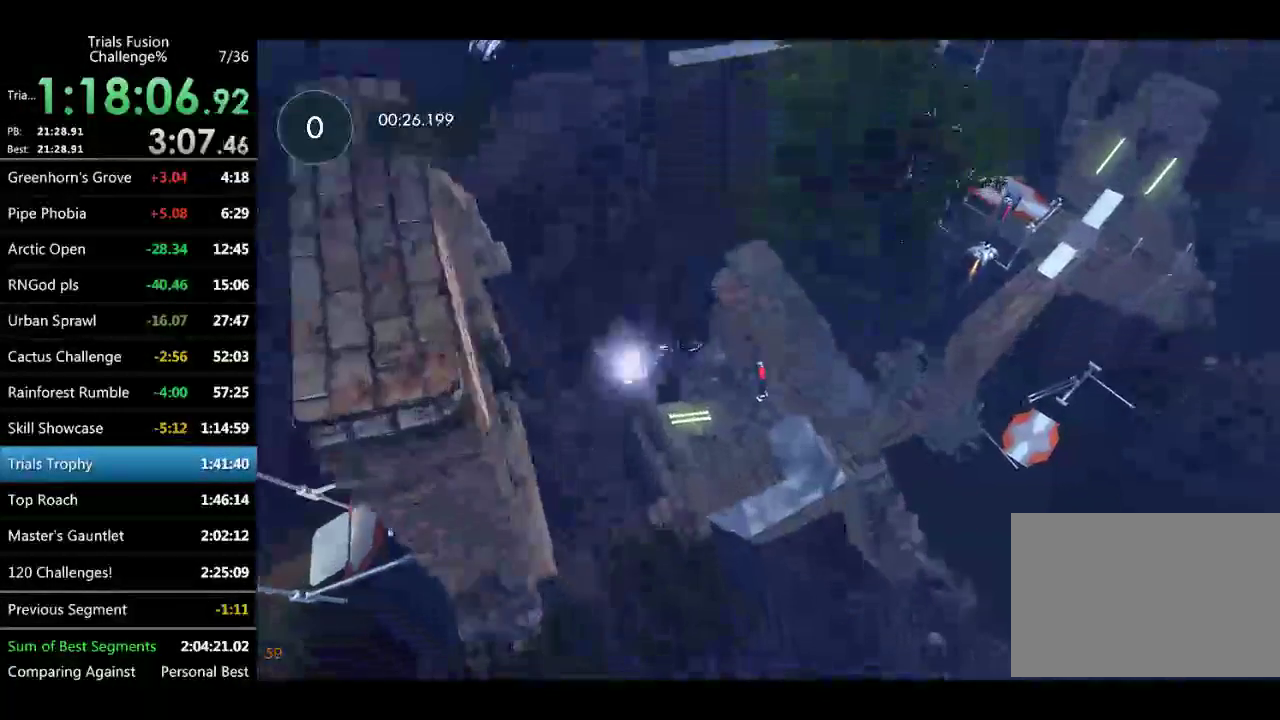
{"buttons": [], "left_stick": "up-right", "events": [[457, "left_stick", "up-right"]]}
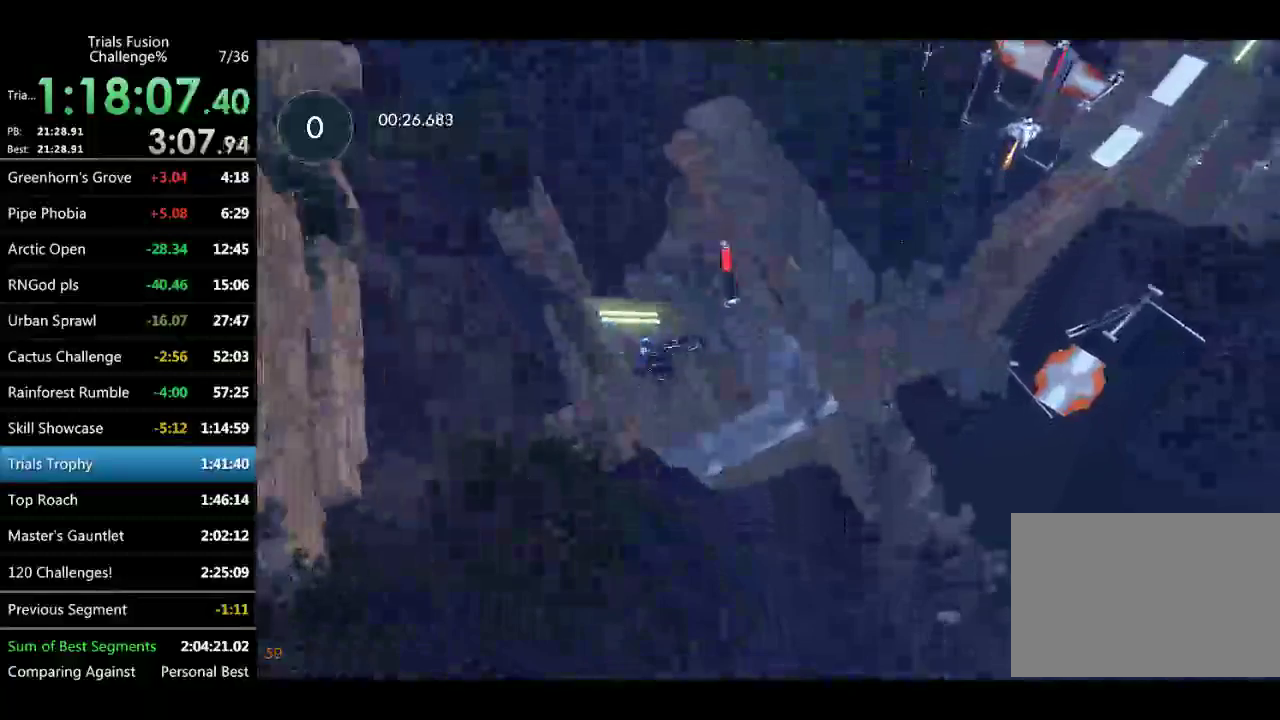
{"buttons": [], "left_stick": "up-left", "events": [[84, "left_stick", "up"], [167, "left_stick", "up-left"], [333, "left_stick", "up-right"], [416, "left_stick", "up-left"]]}
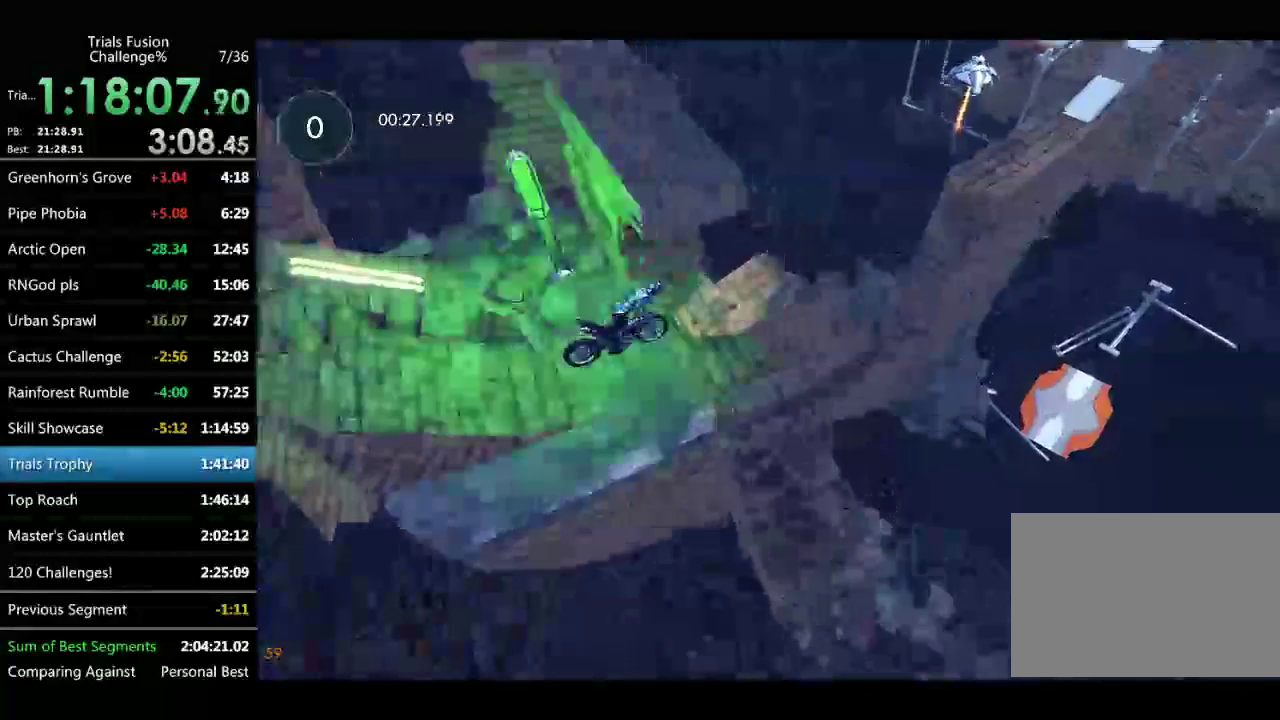
{"buttons": [], "left_stick": "left", "events": [[333, "left_stick", "left"]]}
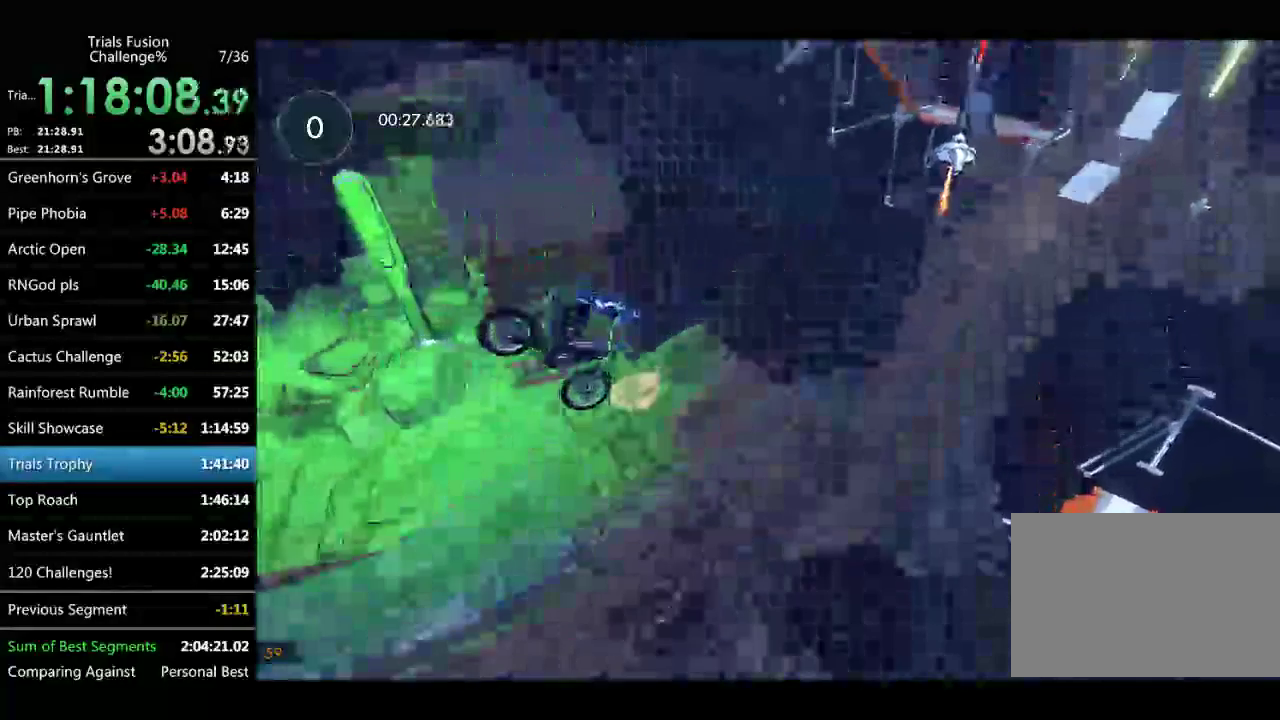
{"buttons": [], "left_stick": "left", "events": []}
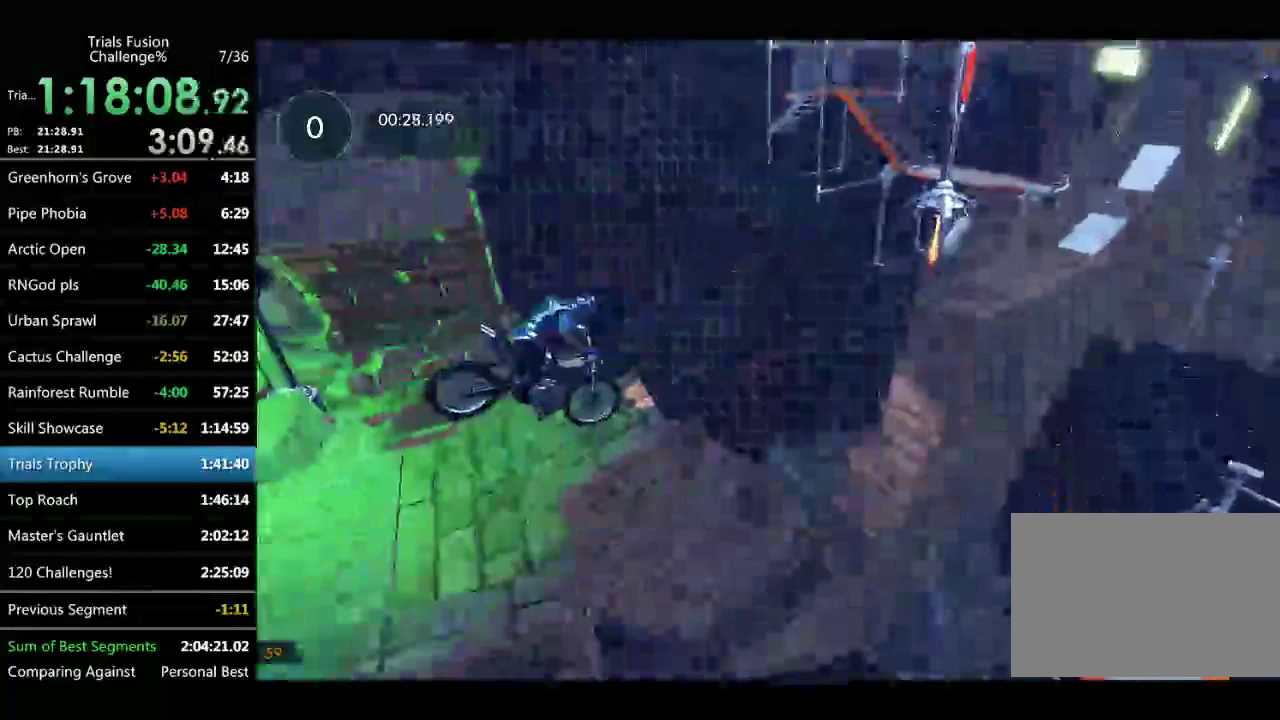
{"buttons": [], "left_stick": "center", "events": [[332, "left_stick", "center"]]}
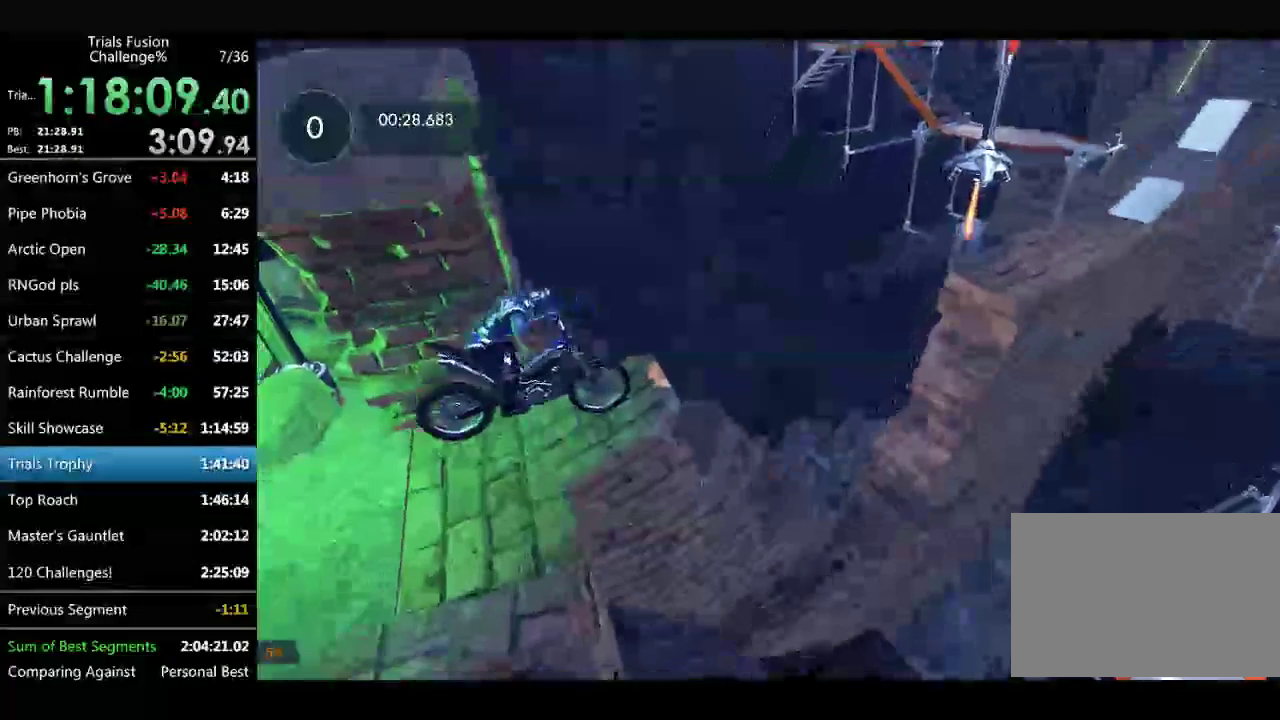
{"buttons": [], "left_stick": "center", "events": []}
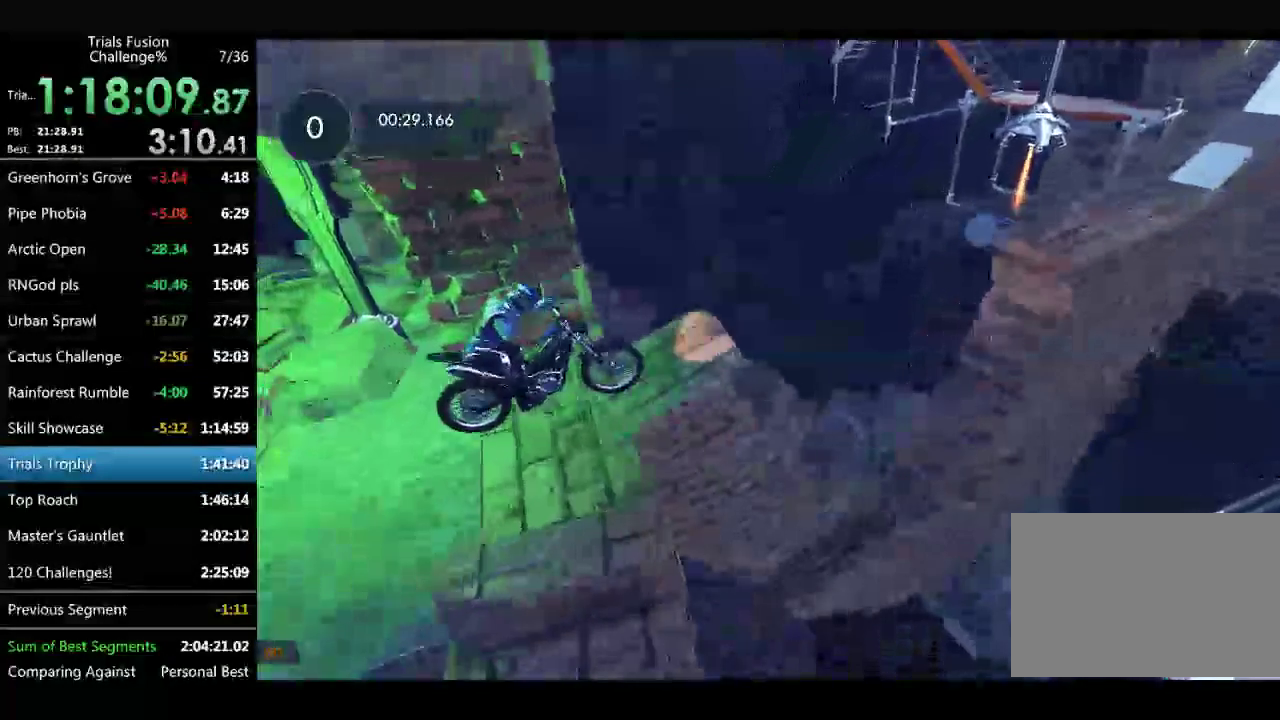
{"buttons": [], "left_stick": "center", "events": []}
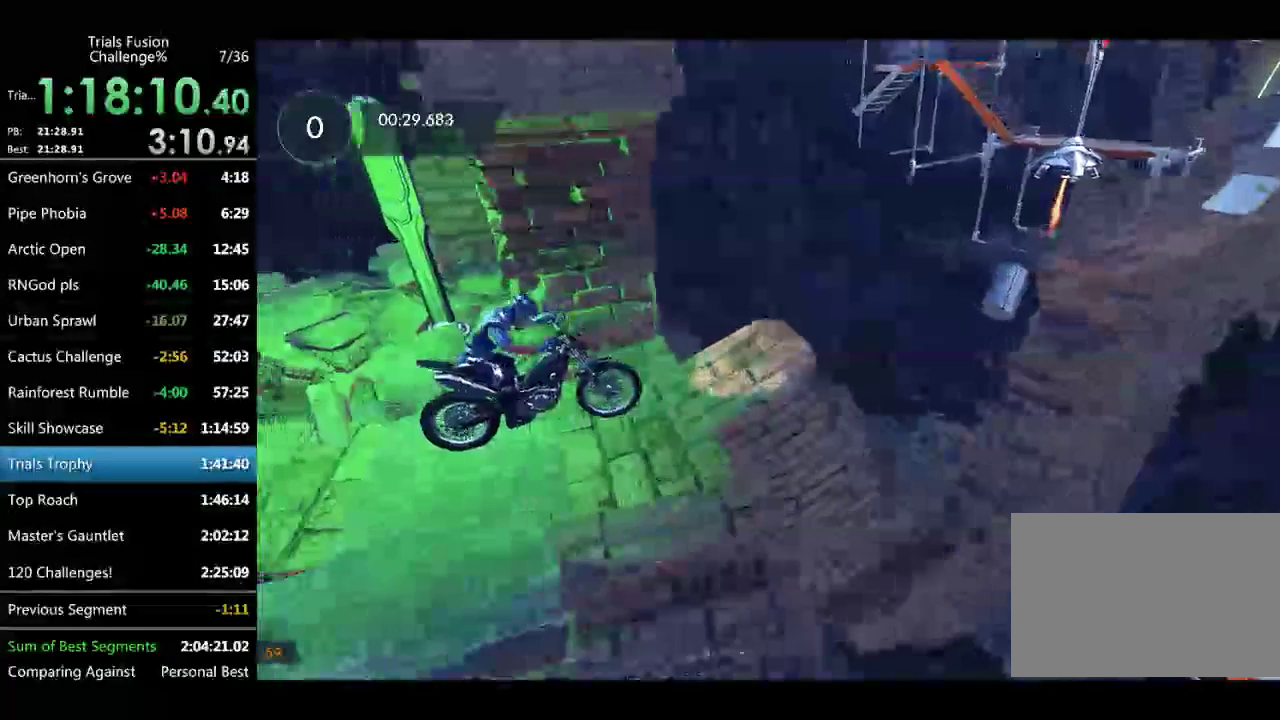
{"buttons": [], "left_stick": "center", "events": []}
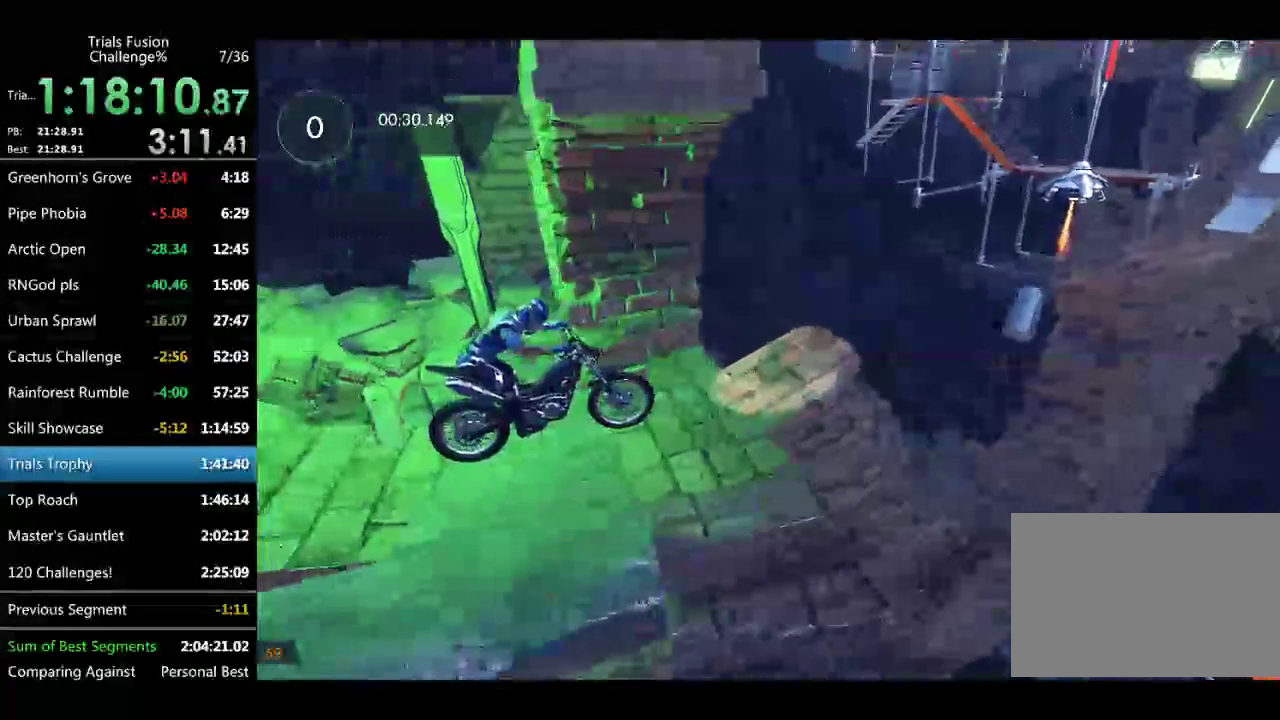
{"buttons": [], "left_stick": "left", "events": [[499, "left_stick", "left"]]}
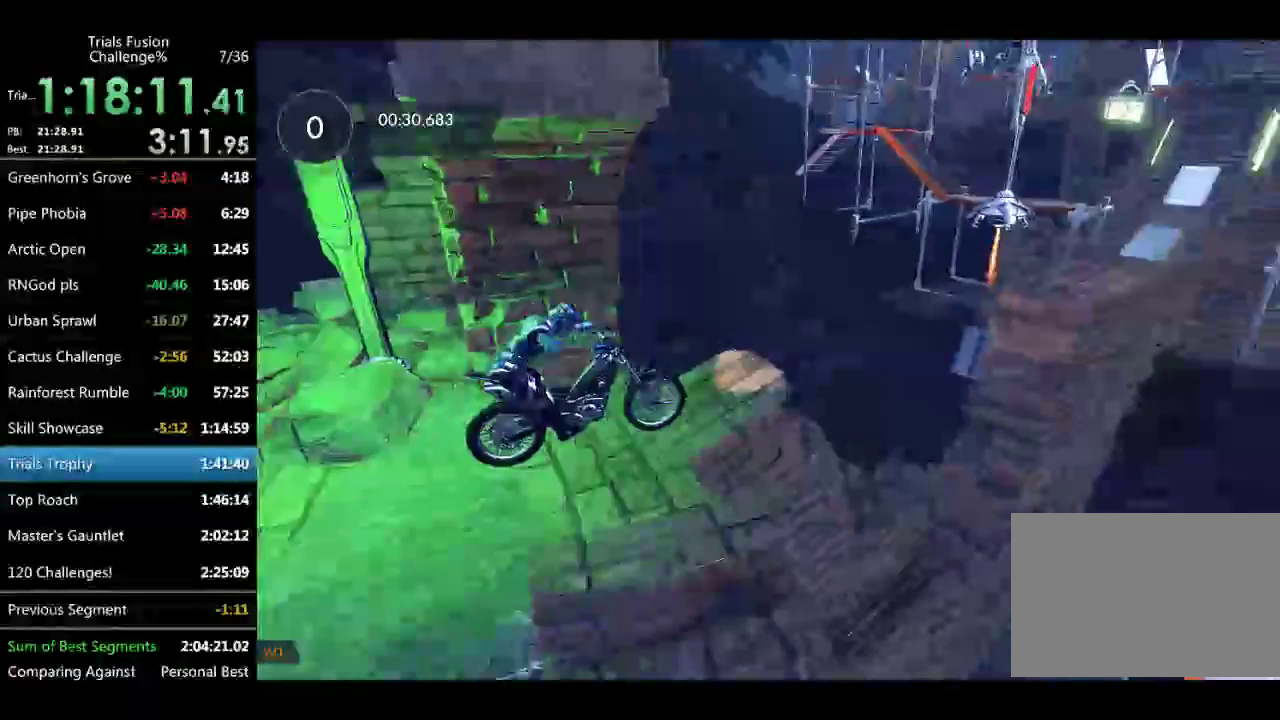
{"buttons": [], "left_stick": "center", "events": [[208, "left_stick", "right"], [291, "left_stick", "up-left"], [498, "left_stick", "center"]]}
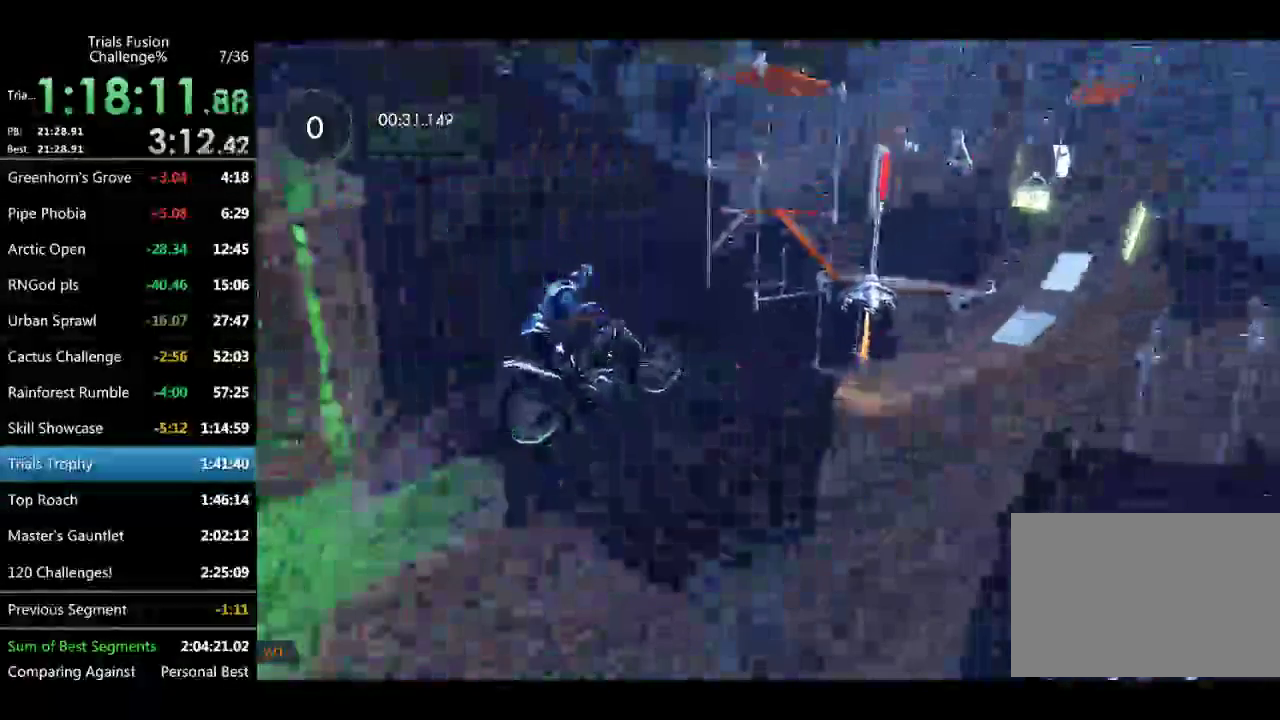
{"buttons": [], "left_stick": "center", "events": []}
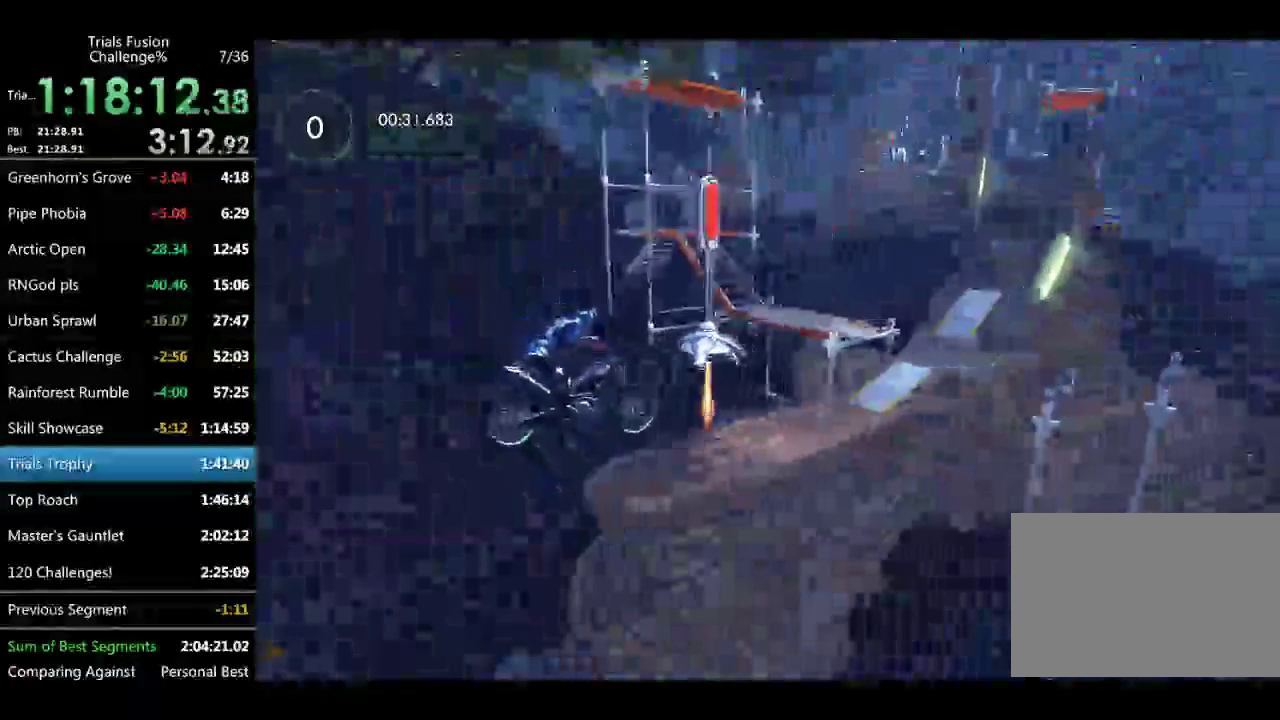
{"buttons": [], "left_stick": "center", "events": [[83, "left_stick", "left"], [166, "left_stick", "center"]]}
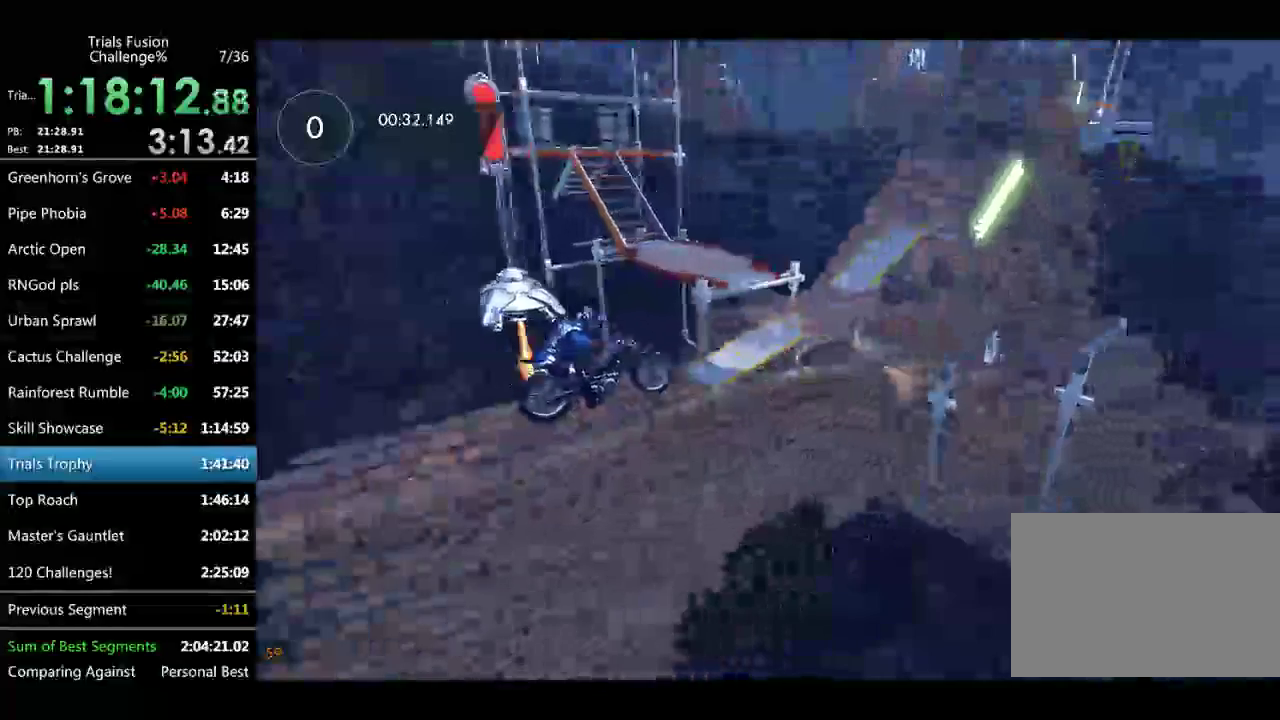
{"buttons": [], "left_stick": "center", "events": []}
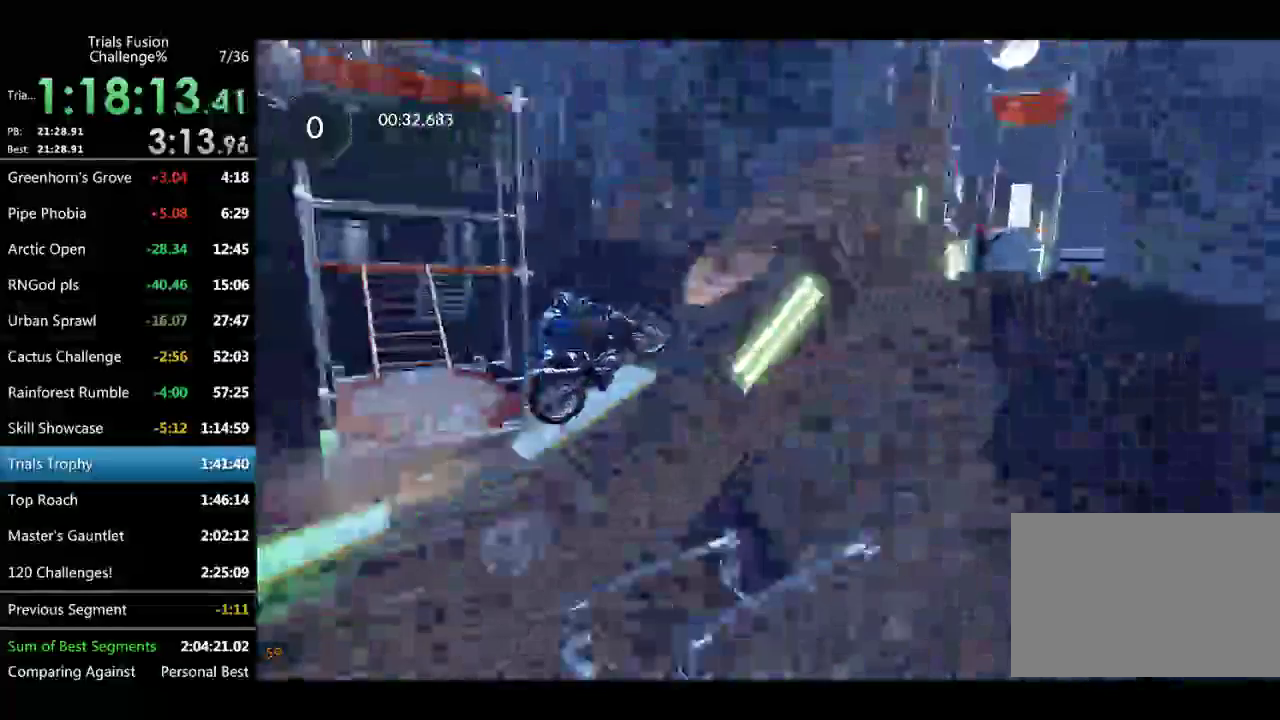
{"buttons": [], "left_stick": "left", "events": [[124, "left_stick", "left"]]}
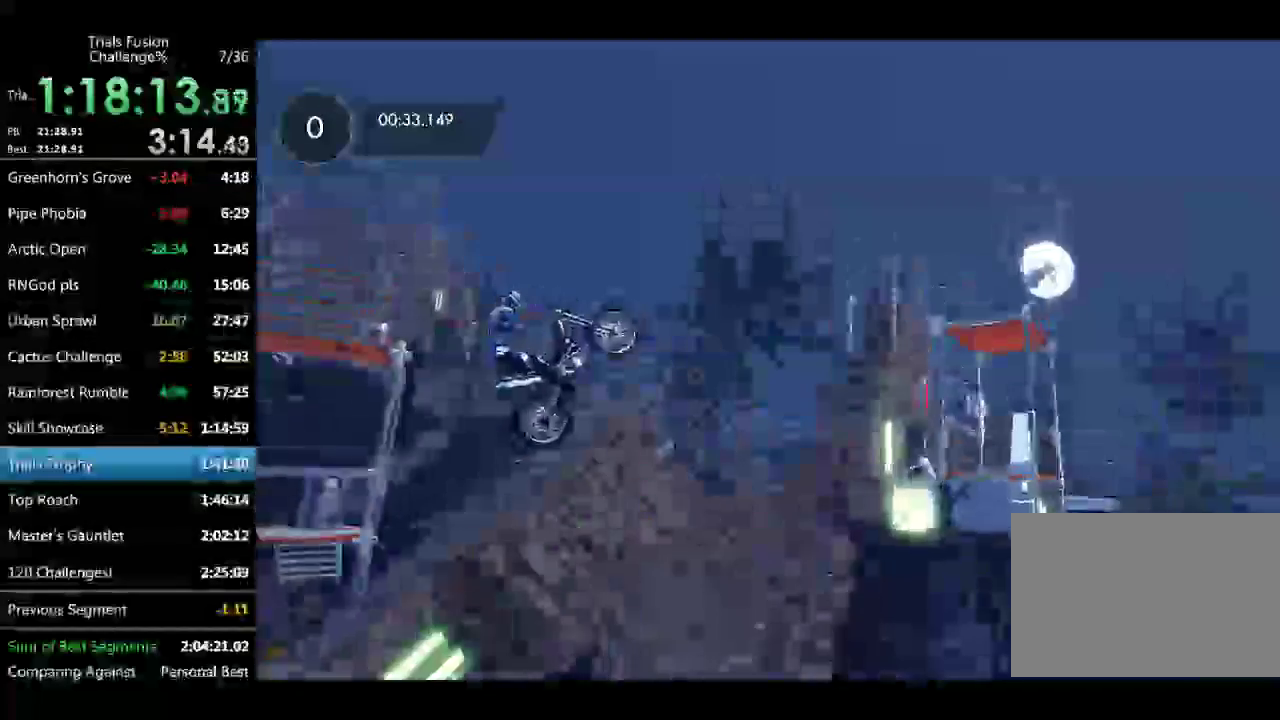
{"buttons": [], "left_stick": "center", "events": [[290, "left_stick", "center"]]}
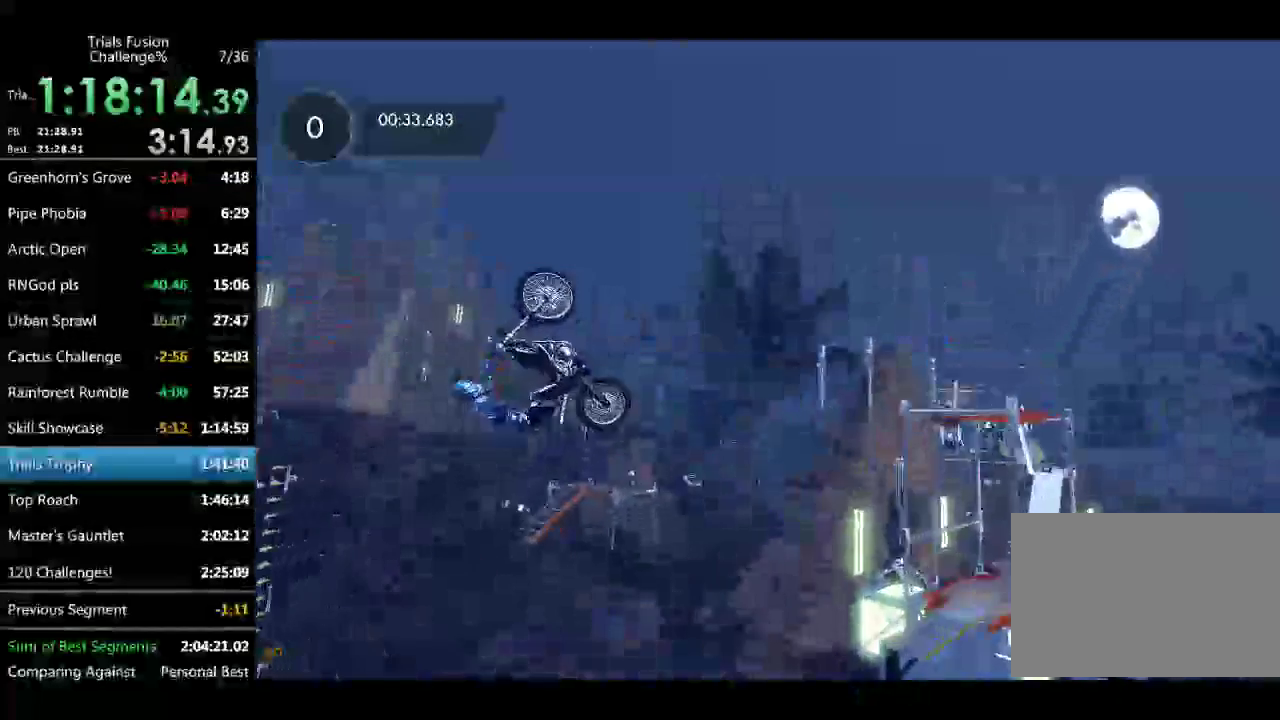
{"buttons": [], "left_stick": "left", "events": [[42, "left_stick", "left"], [167, "left_stick", "up-left"], [250, "left_stick", "center"], [499, "left_stick", "left"]]}
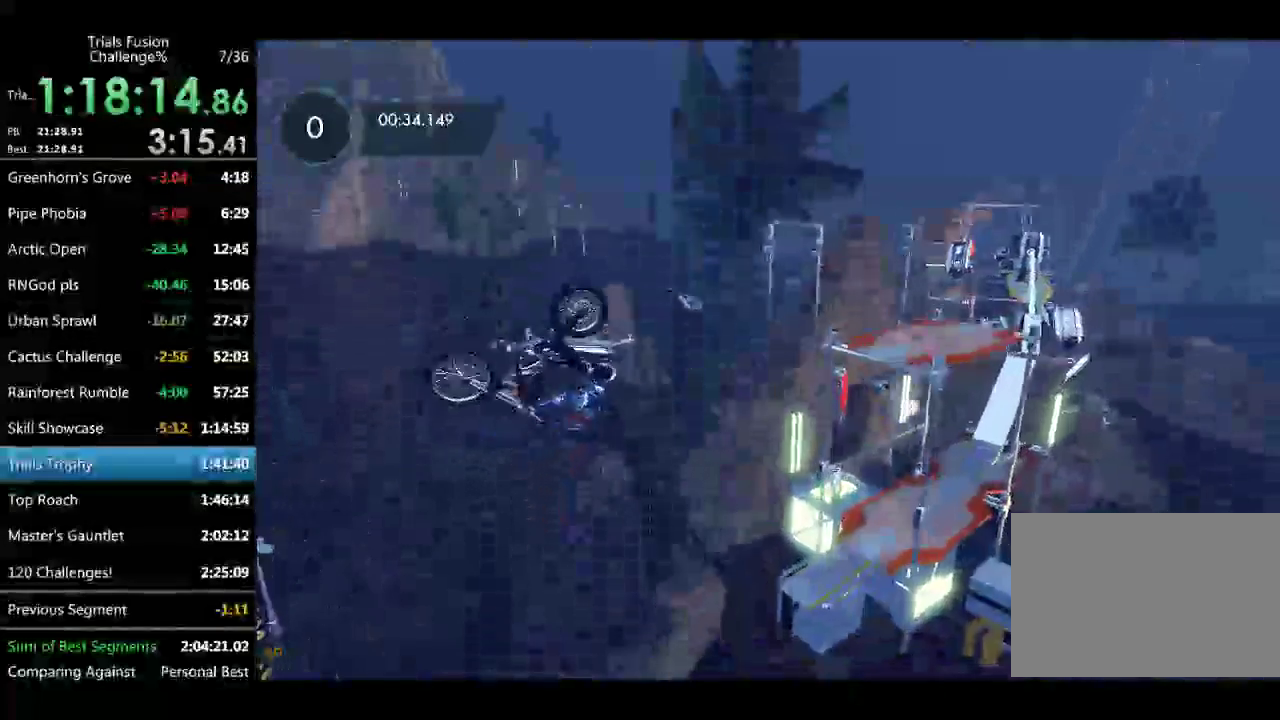
{"buttons": [], "left_stick": "right", "events": [[125, "left_stick", "center"], [416, "left_stick", "right"]]}
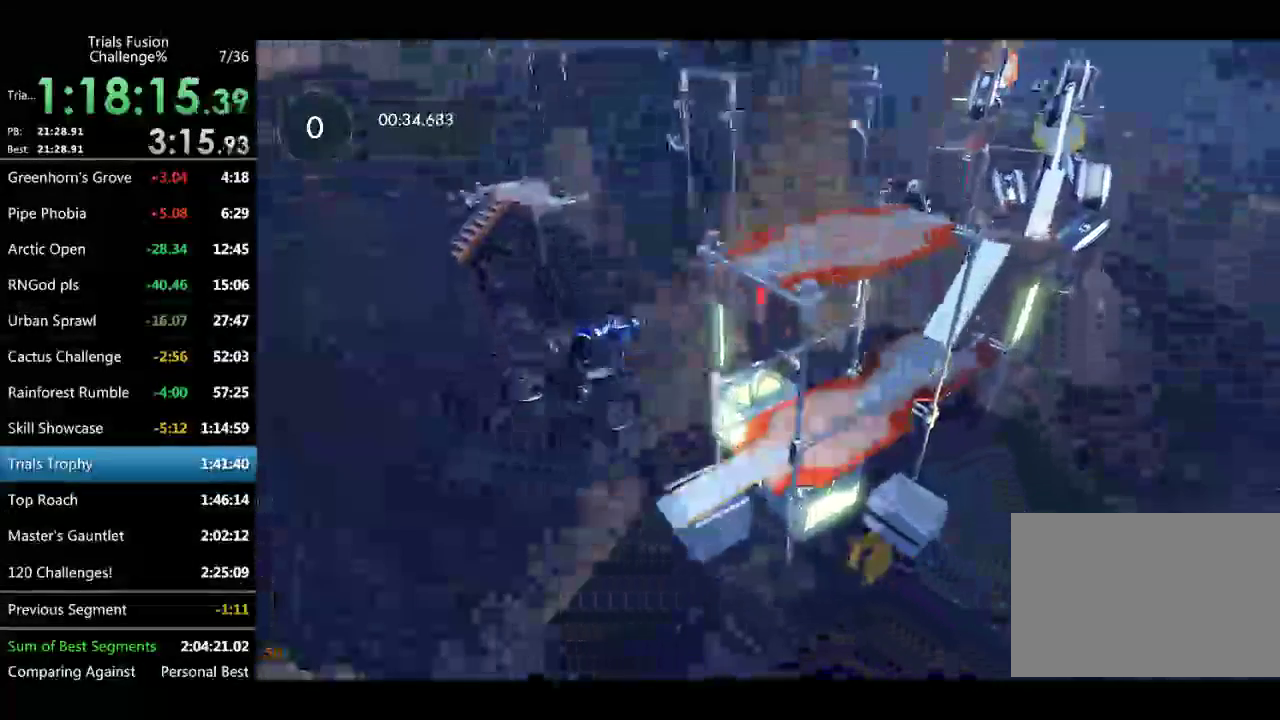
{"buttons": [], "left_stick": "left", "events": [[41, "left_stick", "down-right"], [125, "left_stick", "center"], [332, "left_stick", "left"]]}
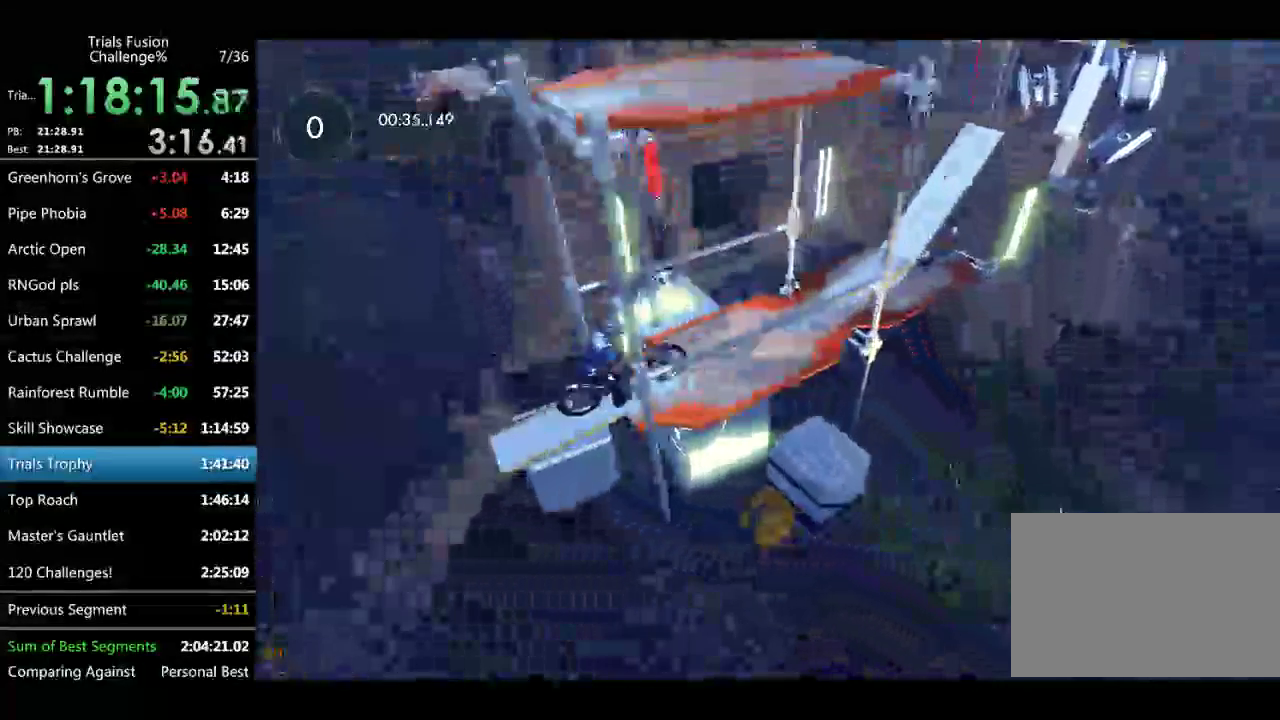
{"buttons": [], "left_stick": "left", "events": [[41, "left_stick", "center"], [166, "left_stick", "left"], [291, "left_stick", "center"], [374, "left_stick", "left"]]}
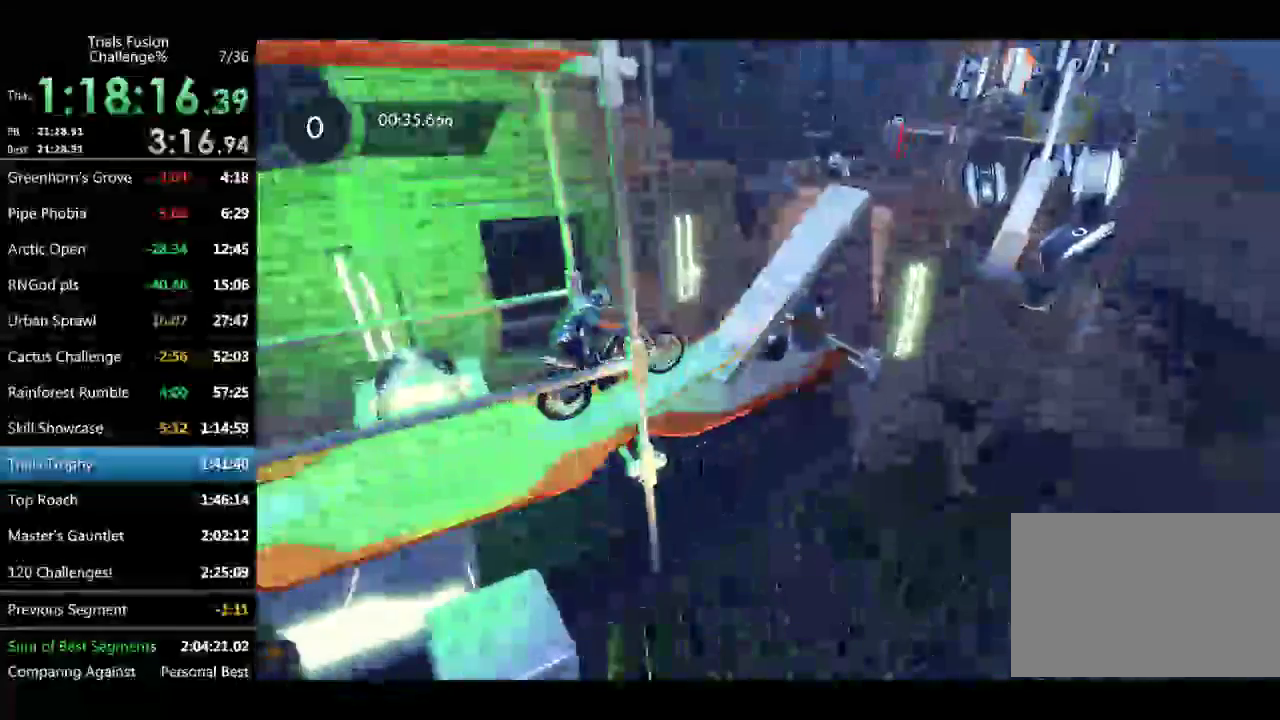
{"buttons": [], "left_stick": "down-right", "events": [[167, "left_stick", "center"], [291, "left_stick", "down-right"]]}
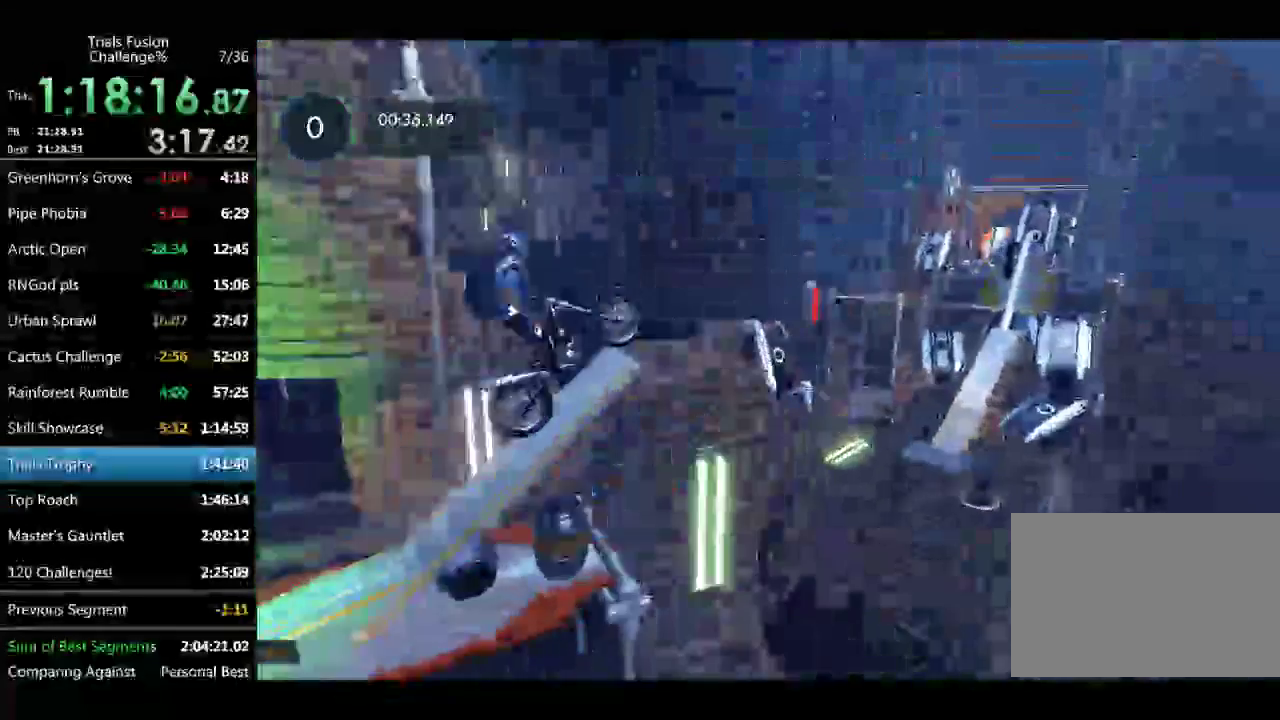
{"buttons": [], "left_stick": "down-right", "events": []}